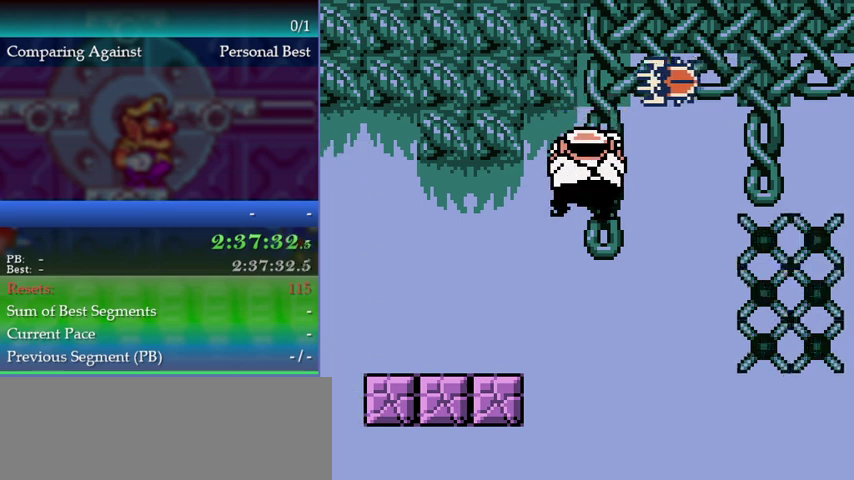
Gameplay with a controller (Nintendo layout); each line is a JSON object with the inputs held at the frame after it. "events" lists button and stick changes between this image and that frame as [ms after this image, input, new state], when the widget could be followed in between. This overlay highlights the sticks when they move; stick clicks (L3) are not distinguishable. Not read: L3 R3.
{"buttons": [], "left_stick": "center", "events": []}
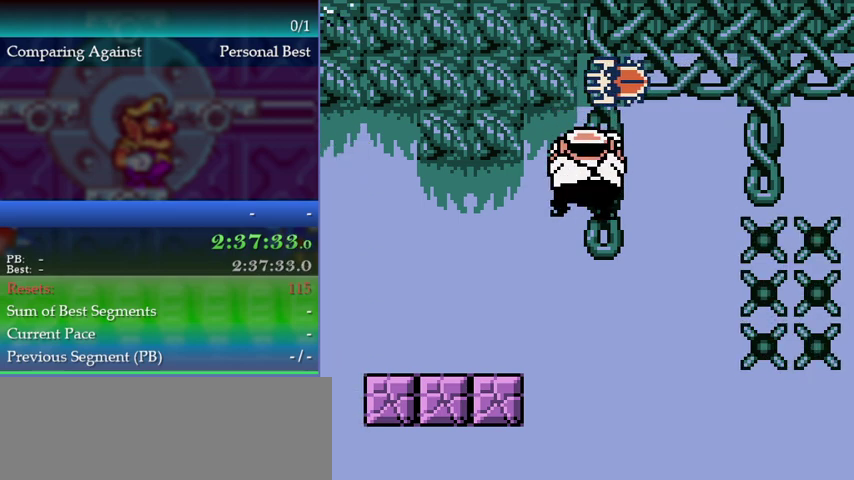
{"buttons": ["DPAD_UP"], "left_stick": "up", "events": [[300, "DPAD_UP", "down"], [300, "left_stick", "up"]]}
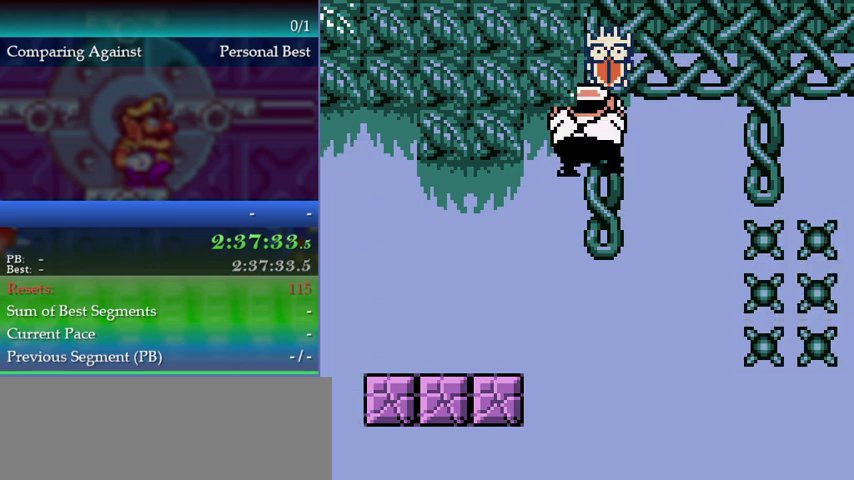
{"buttons": ["DPAD_RIGHT"], "left_stick": "right", "events": [[467, "DPAD_UP", "up"], [500, "DPAD_RIGHT", "down"], [500, "left_stick", "right"]]}
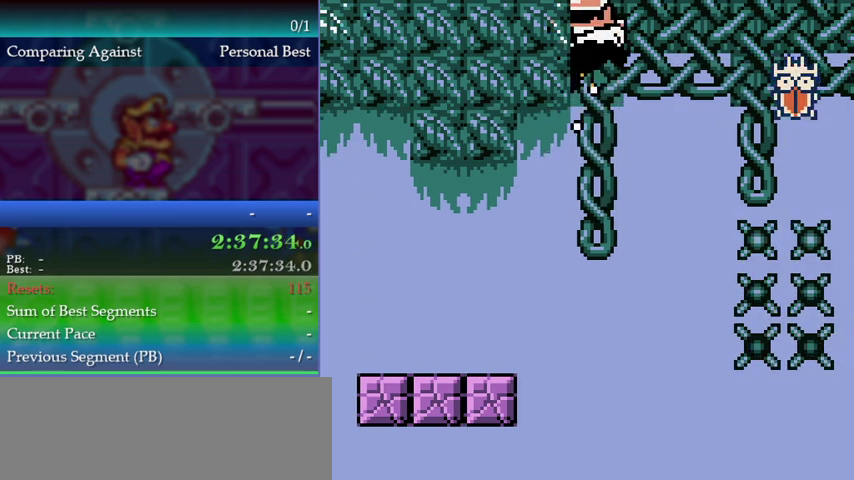
{"buttons": ["DPAD_RIGHT"], "left_stick": "right", "events": []}
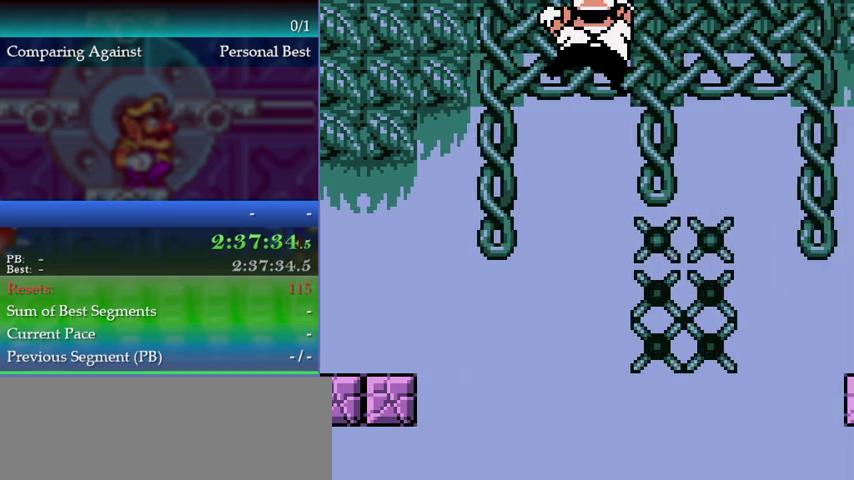
{"buttons": ["DPAD_RIGHT"], "left_stick": "right", "events": []}
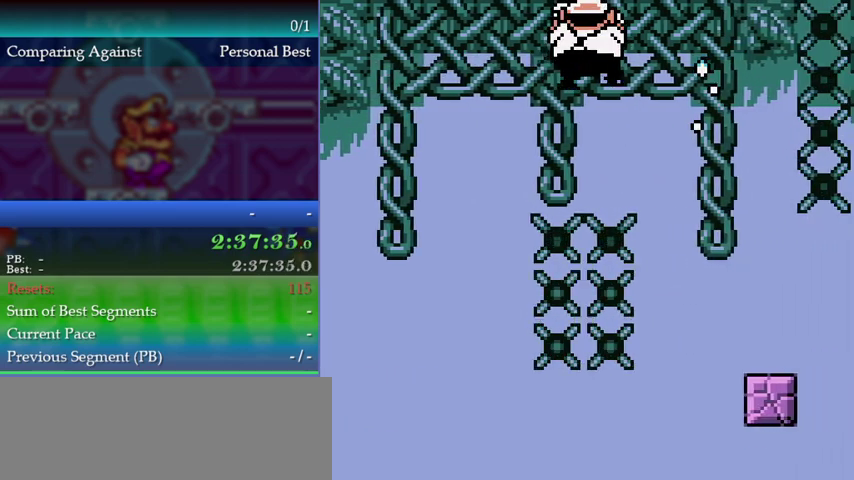
{"buttons": [], "left_stick": "center", "events": [[200, "DPAD_RIGHT", "up"], [200, "left_stick", "center"]]}
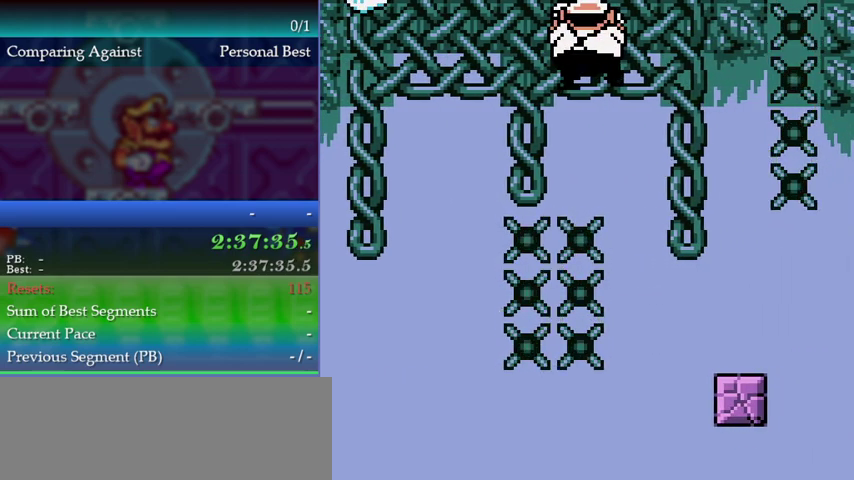
{"buttons": ["DPAD_RIGHT"], "left_stick": "right", "events": [[467, "DPAD_RIGHT", "down"], [467, "left_stick", "right"]]}
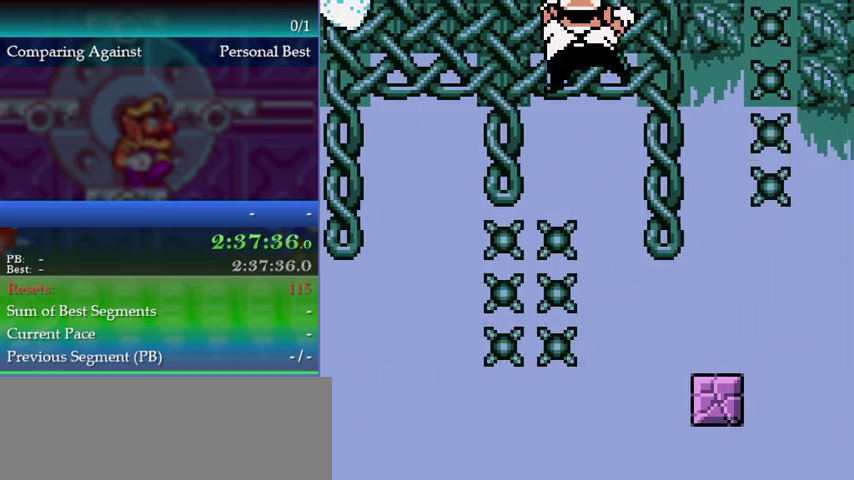
{"buttons": [], "left_stick": "center", "events": [[433, "DPAD_RIGHT", "up"], [433, "left_stick", "center"]]}
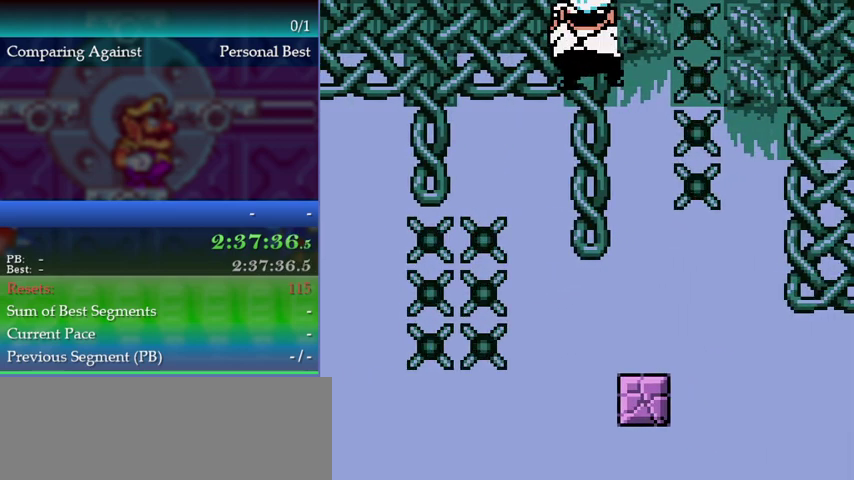
{"buttons": [], "left_stick": "center", "events": []}
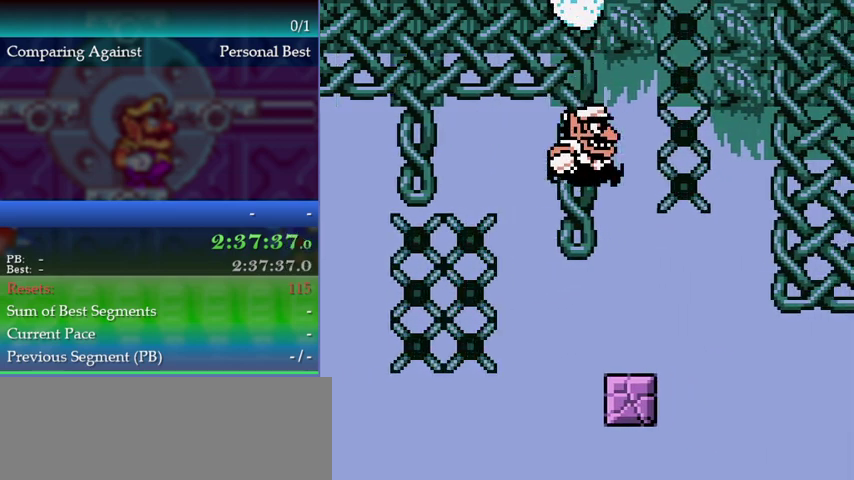
{"buttons": [], "left_stick": "center", "events": [[33, "DPAD_RIGHT", "down"], [33, "left_stick", "right"], [300, "DPAD_RIGHT", "up"], [300, "left_stick", "center"]]}
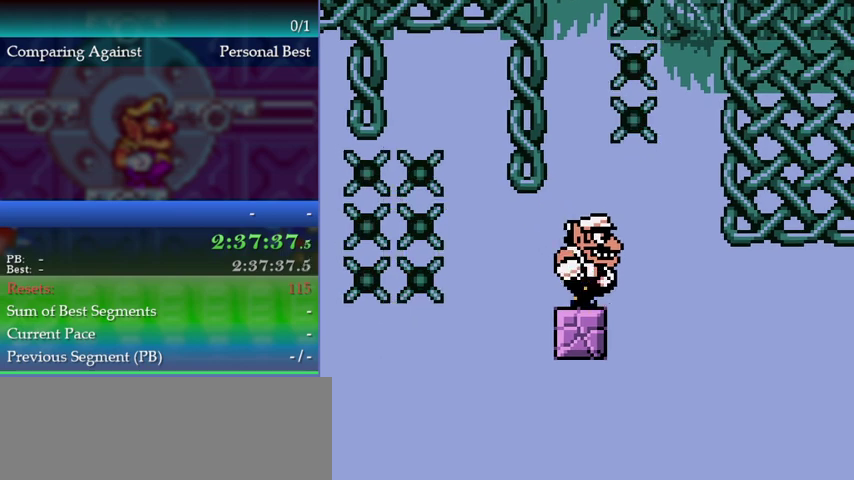
{"buttons": [], "left_stick": "center", "events": [[33, "DPAD_RIGHT", "down"], [33, "left_stick", "right"], [100, "DPAD_RIGHT", "up"], [100, "left_stick", "center"]]}
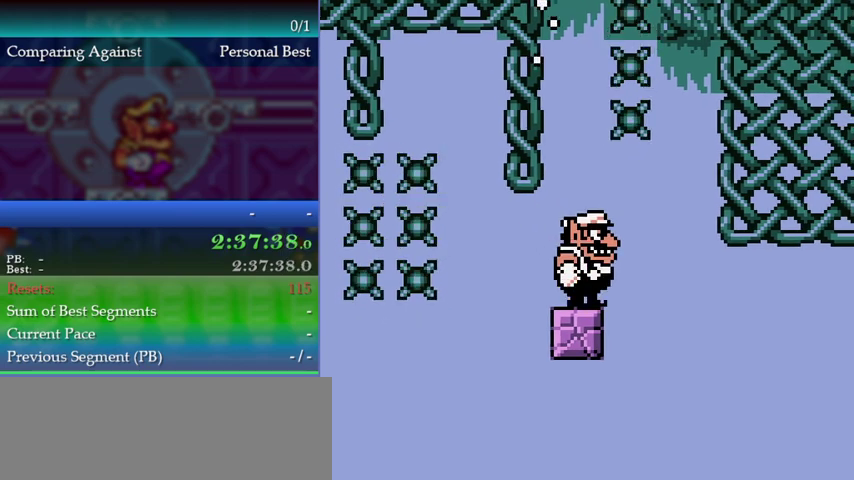
{"buttons": [], "left_stick": "center", "events": []}
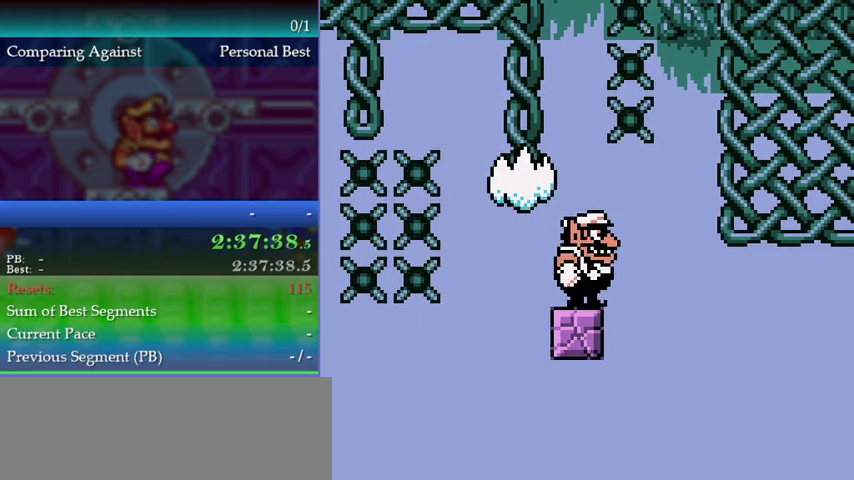
{"buttons": ["DPAD_LEFT"], "left_stick": "left", "events": [[400, "DPAD_LEFT", "down"], [400, "left_stick", "left"]]}
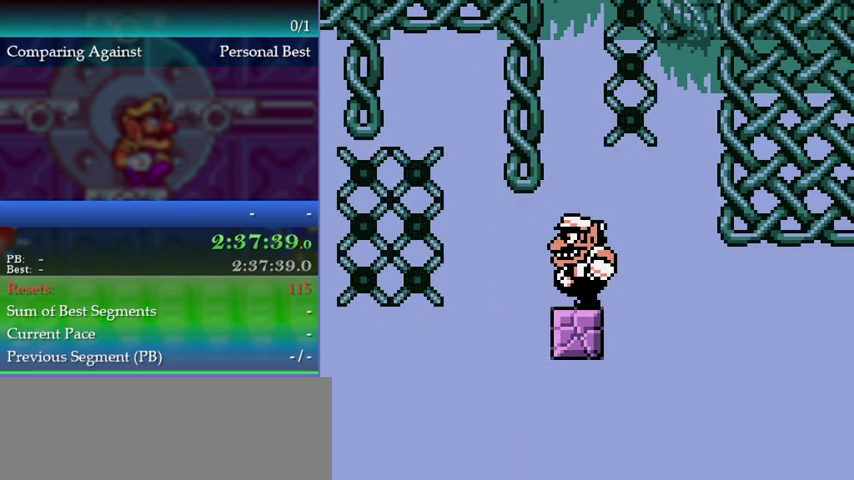
{"buttons": [], "left_stick": "center", "events": [[233, "DPAD_LEFT", "up"], [233, "left_stick", "center"], [433, "DPAD_RIGHT", "down"], [433, "left_stick", "right"], [500, "DPAD_RIGHT", "up"], [500, "left_stick", "center"]]}
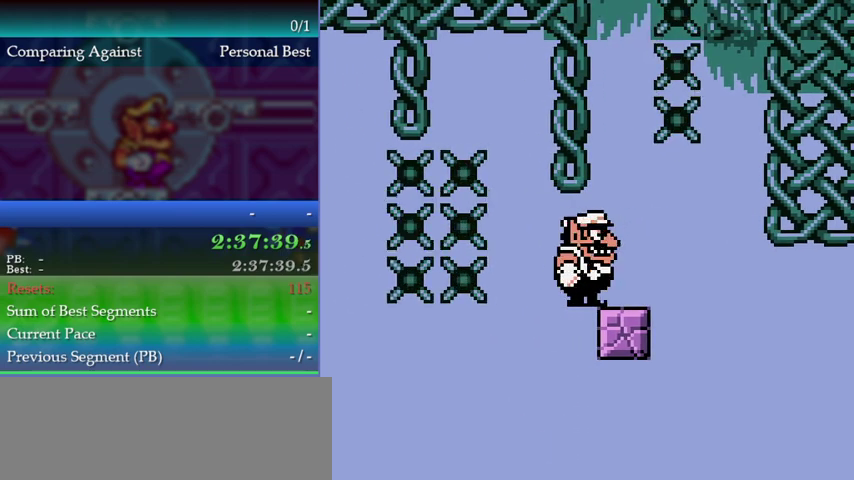
{"buttons": ["Y"], "left_stick": "center", "events": [[167, "DPAD_RIGHT", "down"], [167, "left_stick", "right"], [300, "DPAD_RIGHT", "up"], [300, "left_stick", "center"], [500, "Y", "down"]]}
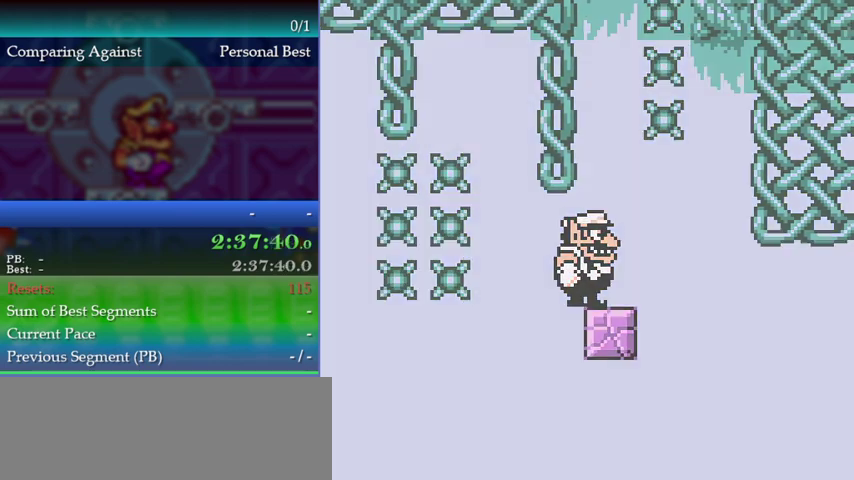
{"buttons": [], "left_stick": "center", "events": [[100, "Y", "up"]]}
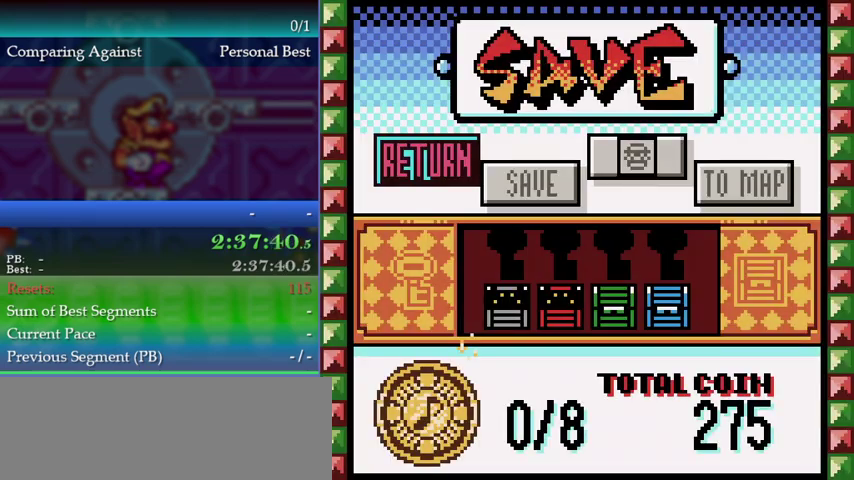
{"buttons": [], "left_stick": "center", "events": [[133, "DPAD_RIGHT", "down"], [133, "left_stick", "right"], [200, "DPAD_RIGHT", "up"], [200, "left_stick", "center"], [433, "A", "down"], [500, "A", "up"]]}
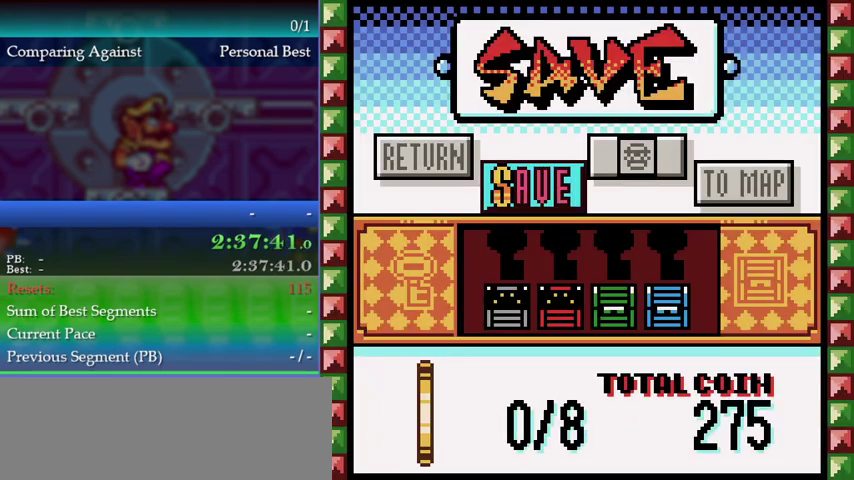
{"buttons": [], "left_stick": "center", "events": []}
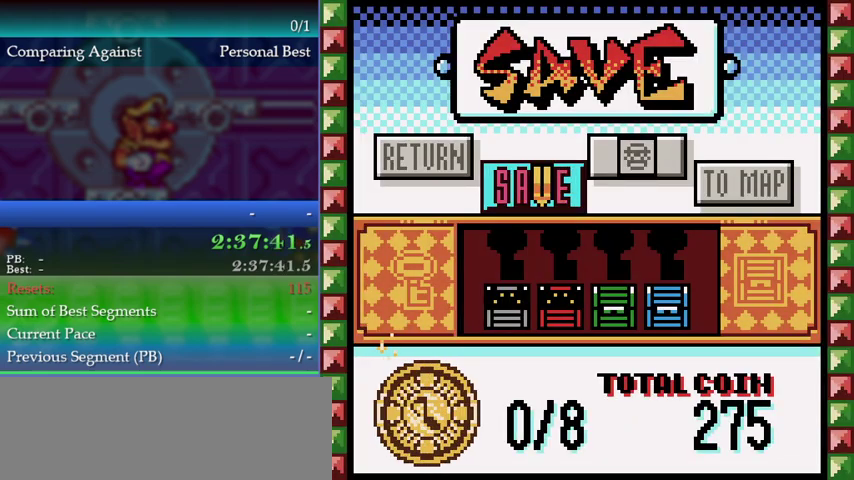
{"buttons": [], "left_stick": "center", "events": []}
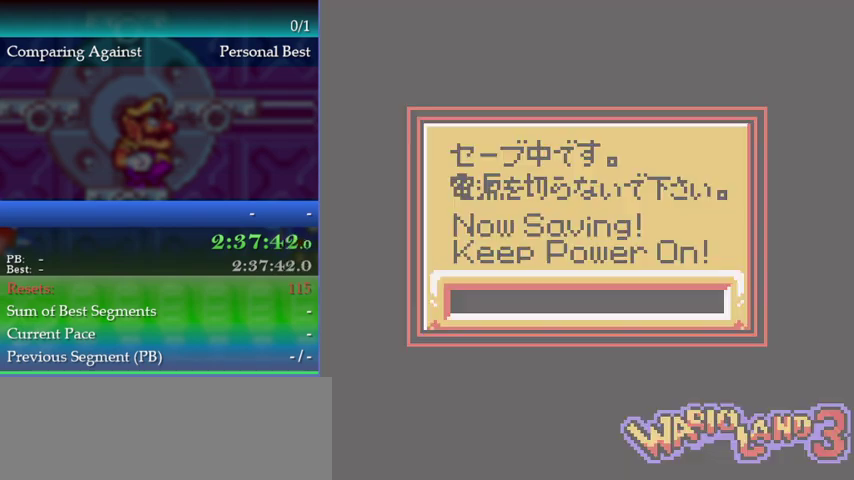
{"buttons": ["A"], "left_stick": "center", "events": [[333, "A", "down"], [400, "A", "up"], [467, "A", "down"]]}
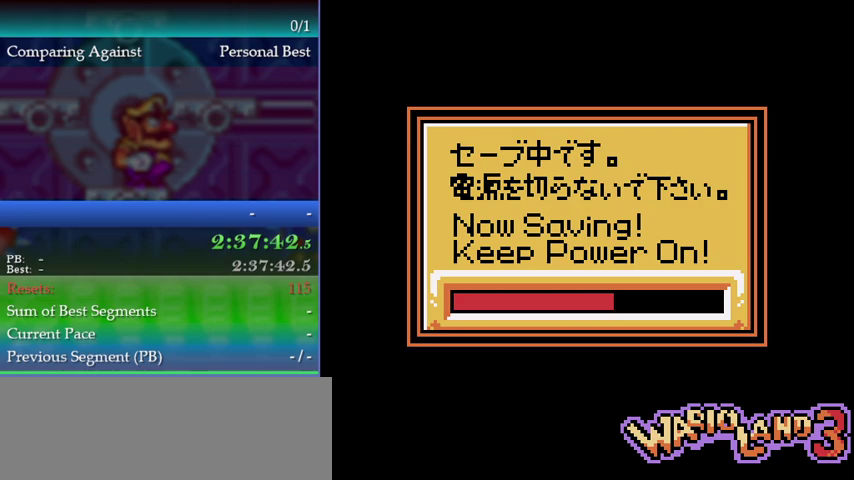
{"buttons": ["A"], "left_stick": "center", "events": [[33, "A", "up"], [233, "A", "down"], [300, "A", "up"], [367, "A", "down"], [433, "A", "up"], [500, "A", "down"]]}
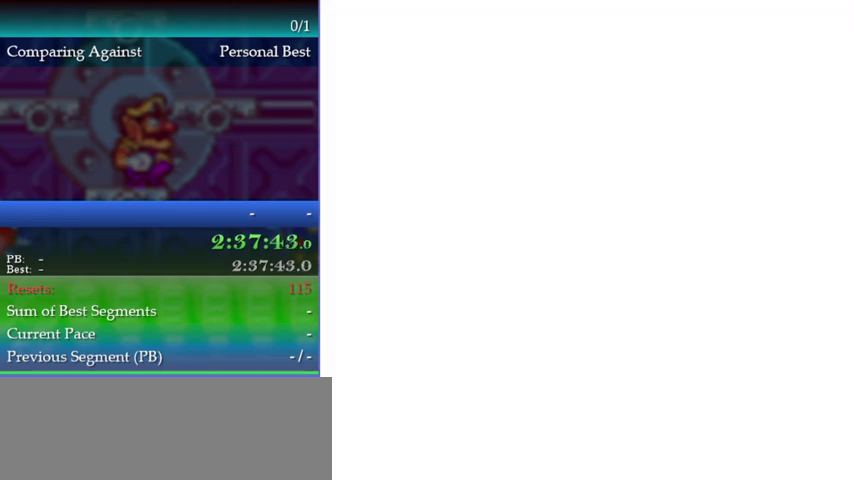
{"buttons": [], "left_stick": "center", "events": [[67, "A", "up"], [400, "A", "down"], [467, "A", "up"]]}
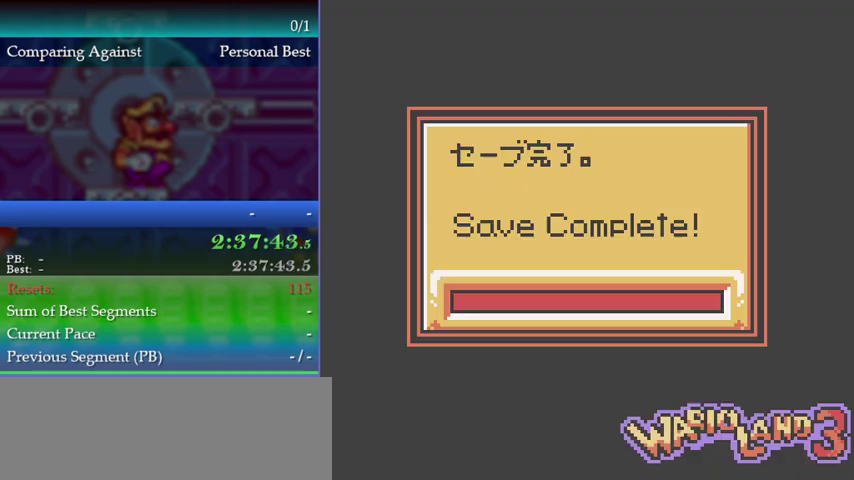
{"buttons": [], "left_stick": "center", "events": [[67, "A", "down"], [133, "A", "up"], [300, "A", "down"], [400, "A", "up"]]}
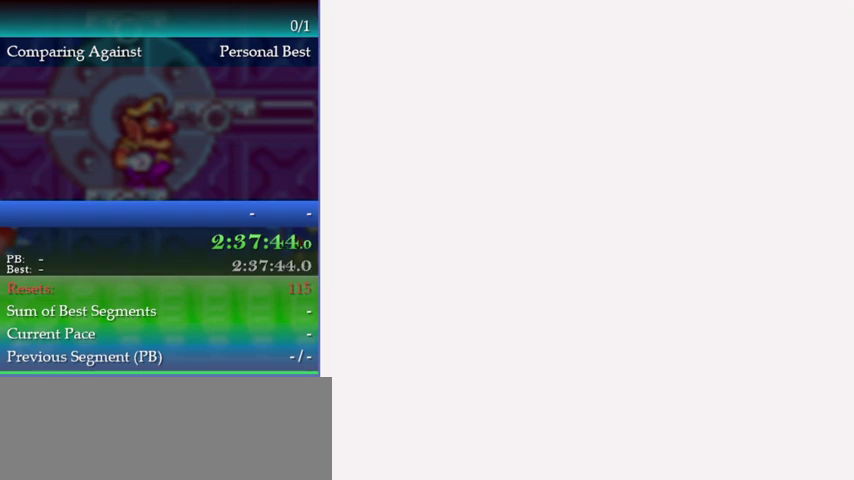
{"buttons": [], "left_stick": "center", "events": []}
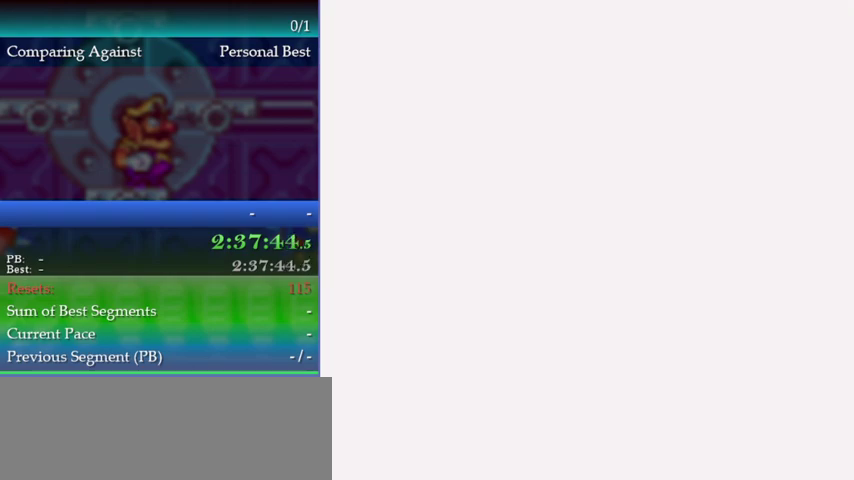
{"buttons": [], "left_stick": "center", "events": [[167, "A", "down"], [233, "A", "up"], [300, "A", "down"], [367, "A", "up"]]}
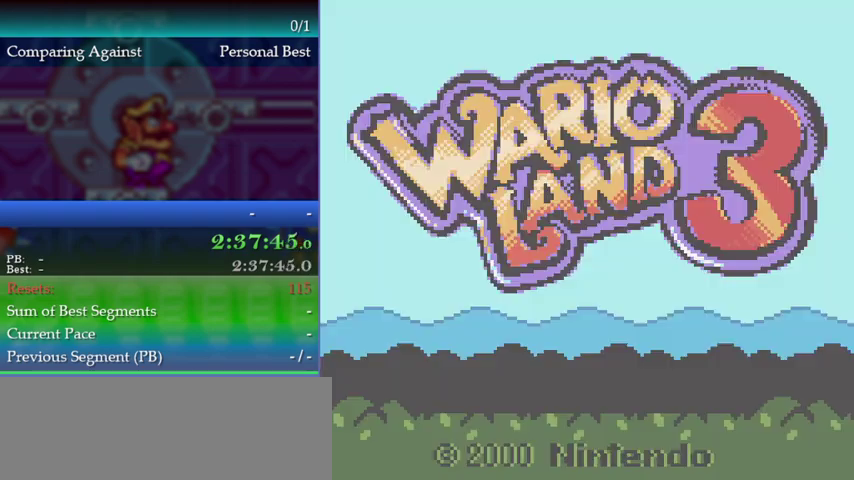
{"buttons": ["A"], "left_stick": "center", "events": [[233, "A", "down"], [300, "A", "up"], [367, "A", "down"], [433, "A", "up"], [500, "A", "down"]]}
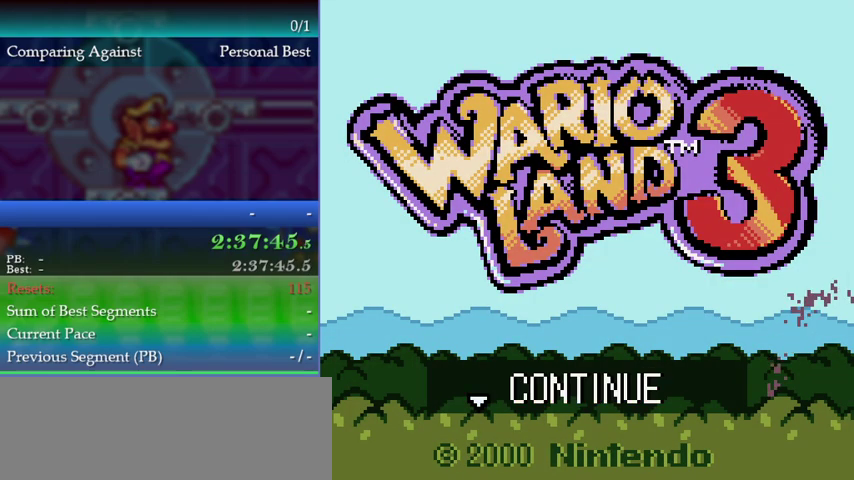
{"buttons": [], "left_stick": "center", "events": [[67, "A", "up"], [133, "A", "down"], [233, "A", "up"]]}
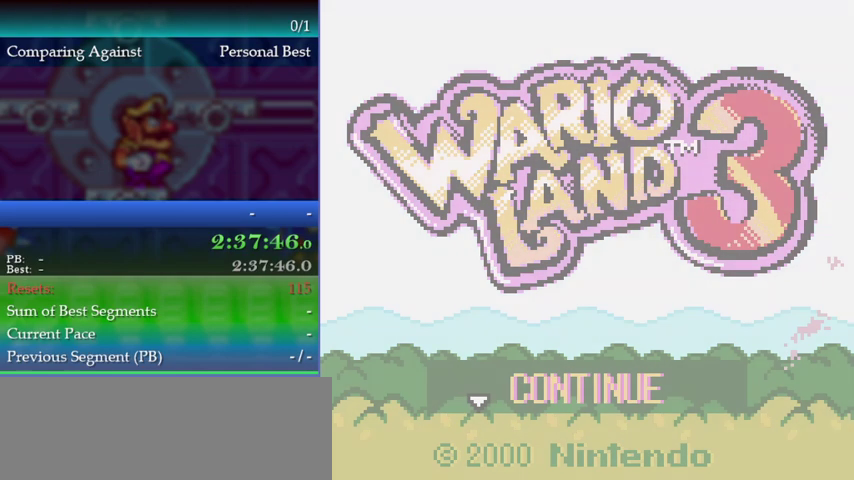
{"buttons": [], "left_stick": "center", "events": []}